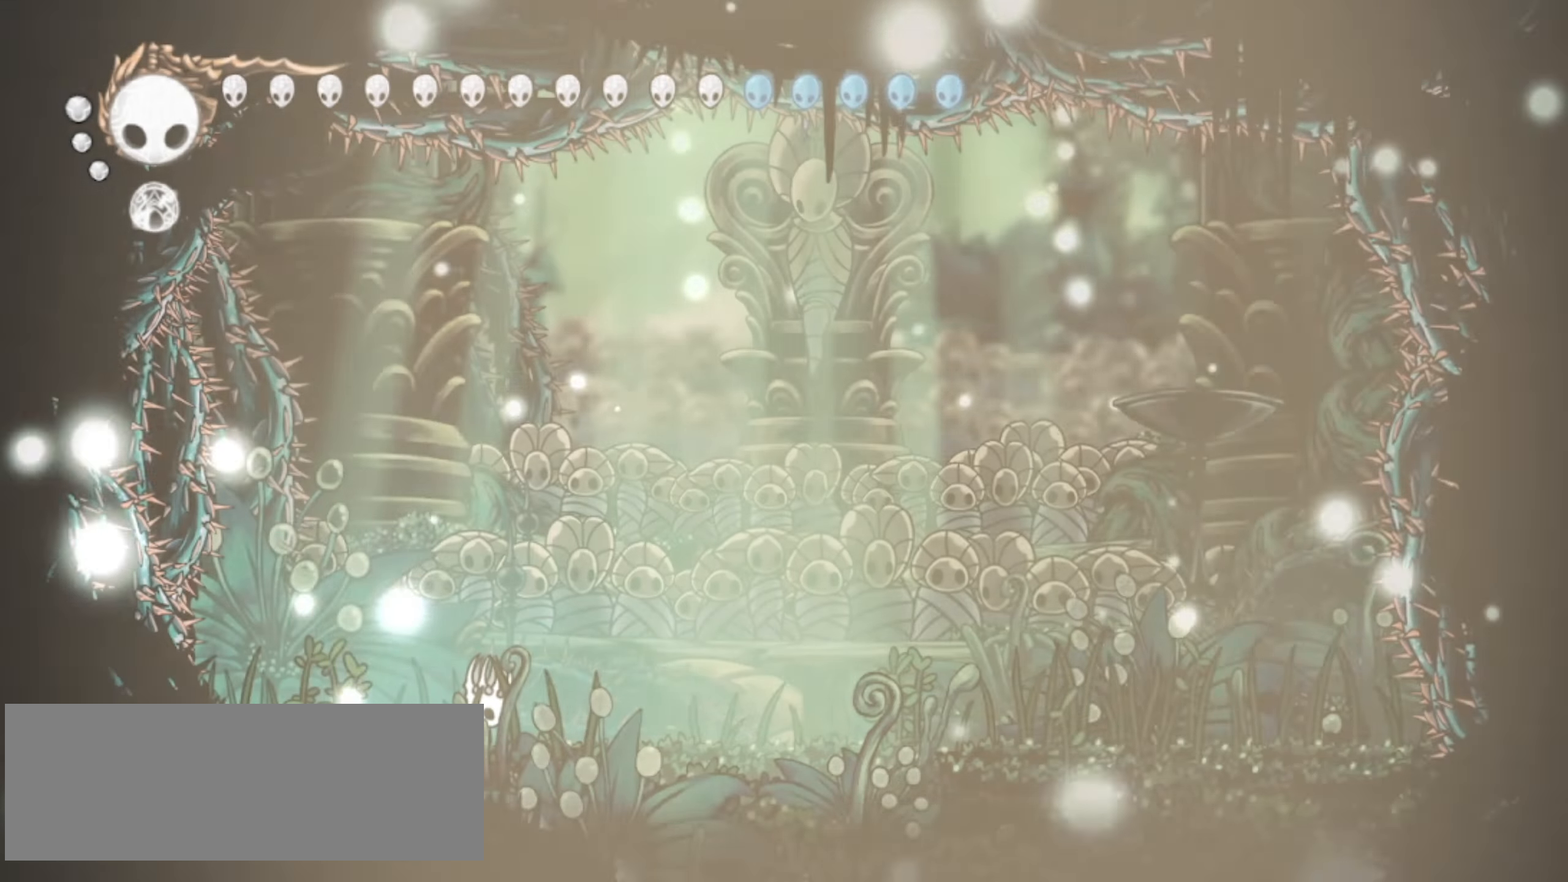
Gameplay with keyboard; each line is a JSON object with the keys held at the frame after it. "events" lists presses ("down") and releases ("up") of "a", "c", "d", "down", "f", "i", "left", "right", "s", "up", "x" and "z" between this image and that frame as [ms after this image, input, new state], when the widget could be followed in between. No other keys are recorded. Mouse input is not recorded.
{"keys": ["right"], "events": [[483, "right", "down"]]}
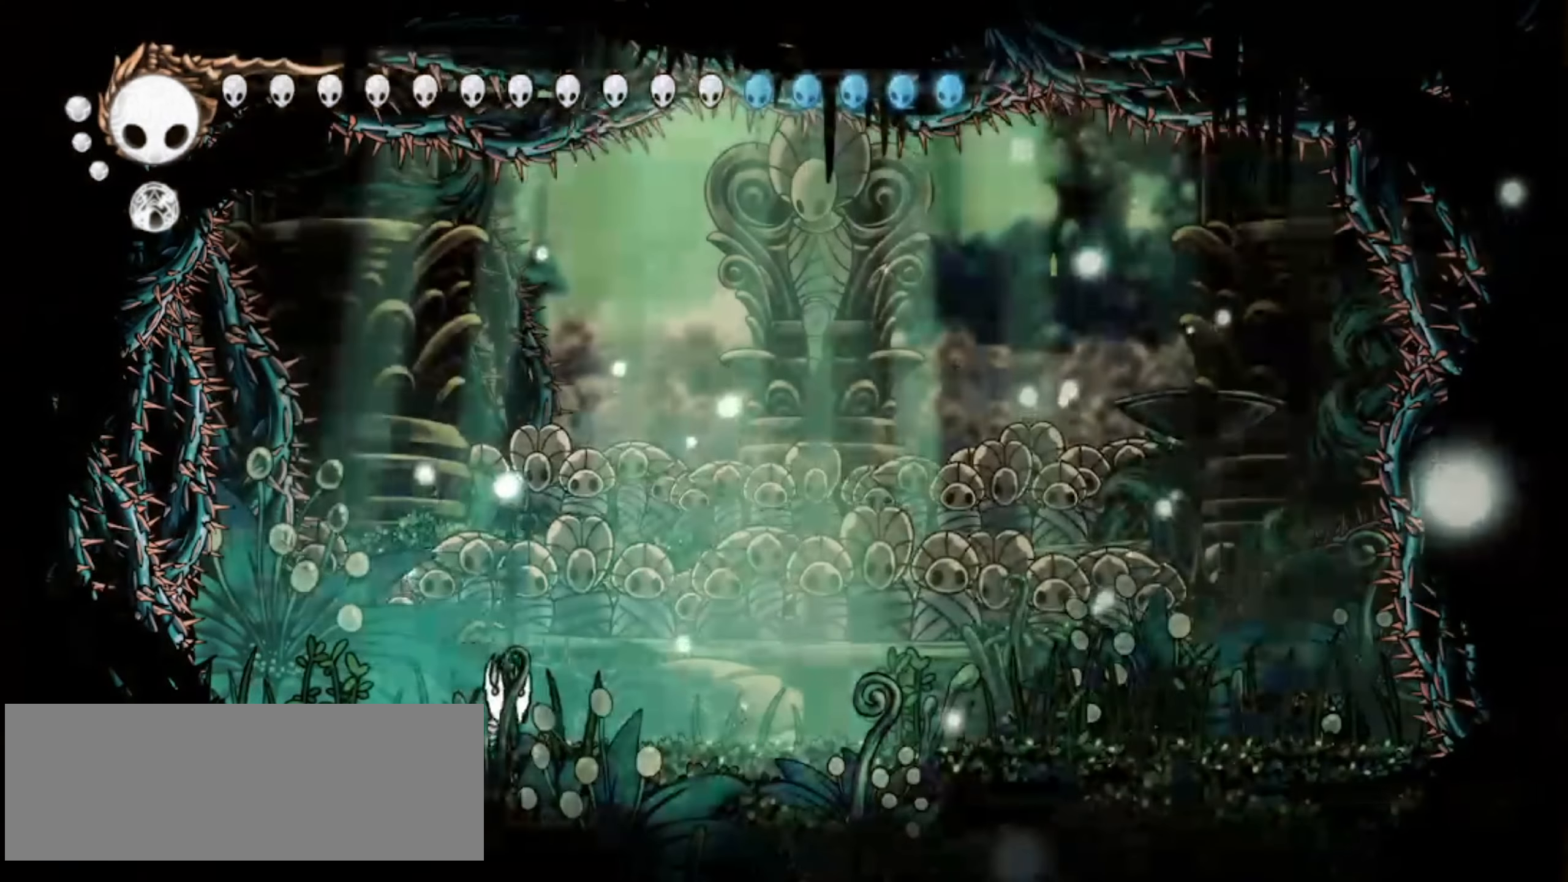
{"keys": ["right", "up"], "events": [[117, "c", "down"], [217, "c", "up"], [267, "c", "down"], [350, "c", "up"], [350, "up", "down"]]}
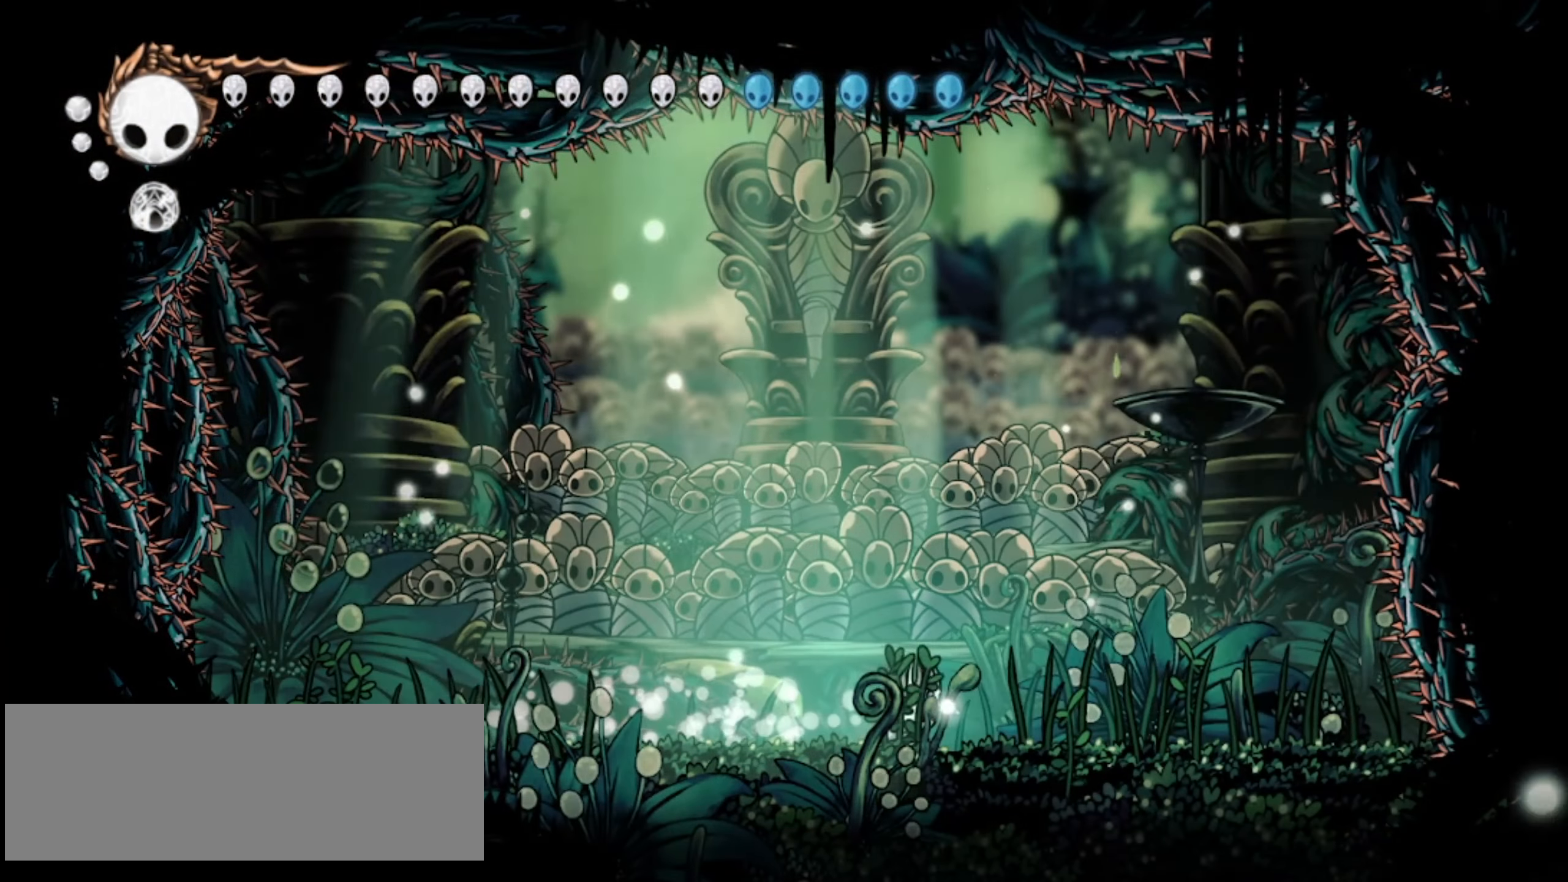
{"keys": ["a", "right", "up"], "events": [[200, "a", "down"], [267, "a", "up"], [317, "a", "down"], [417, "a", "up"], [467, "a", "down"]]}
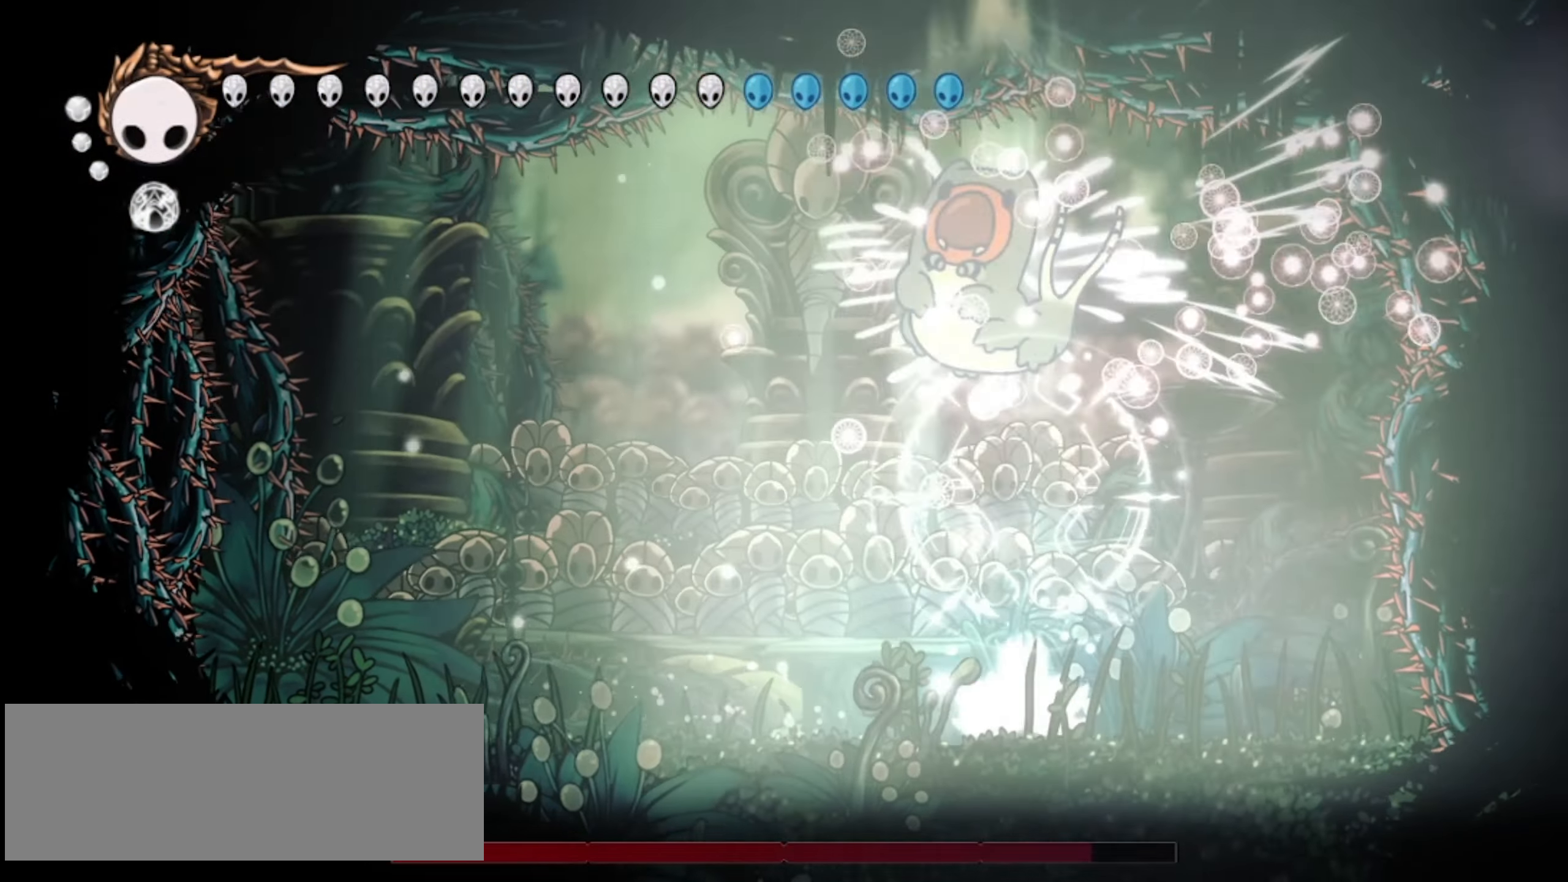
{"keys": ["up"], "events": [[17, "a", "up"], [17, "right", "up"], [117, "a", "down"], [150, "a", "up"], [200, "a", "down"], [300, "a", "up"], [350, "a", "down"], [483, "a", "up"]]}
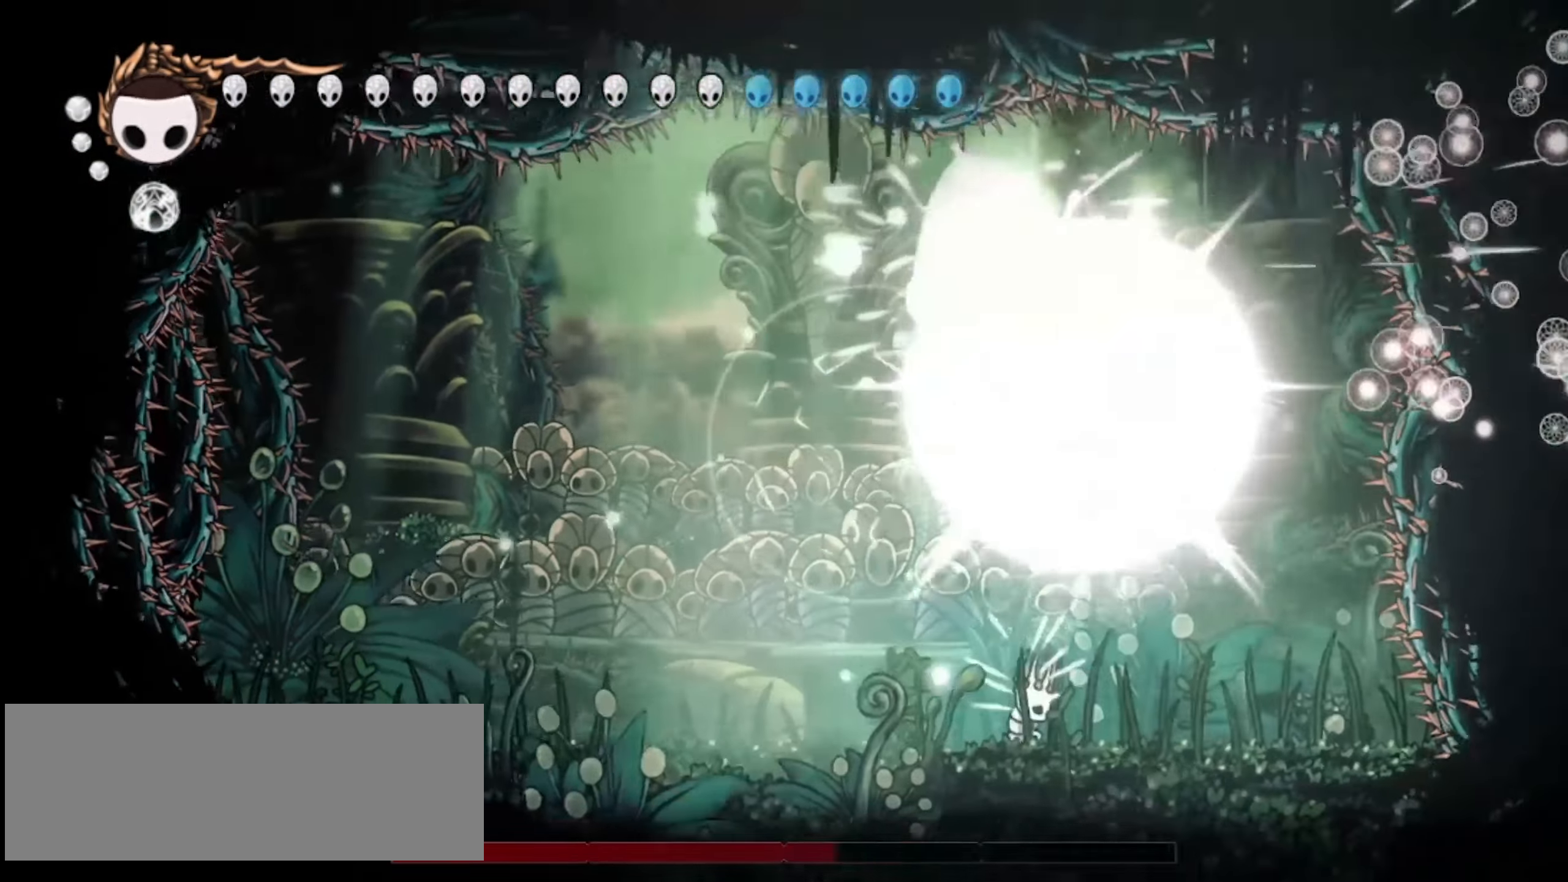
{"keys": ["a", "up"], "events": [[67, "a", "down"], [117, "a", "up"], [167, "a", "down"], [267, "a", "up"], [317, "a", "down"], [400, "a", "up"], [450, "a", "down"]]}
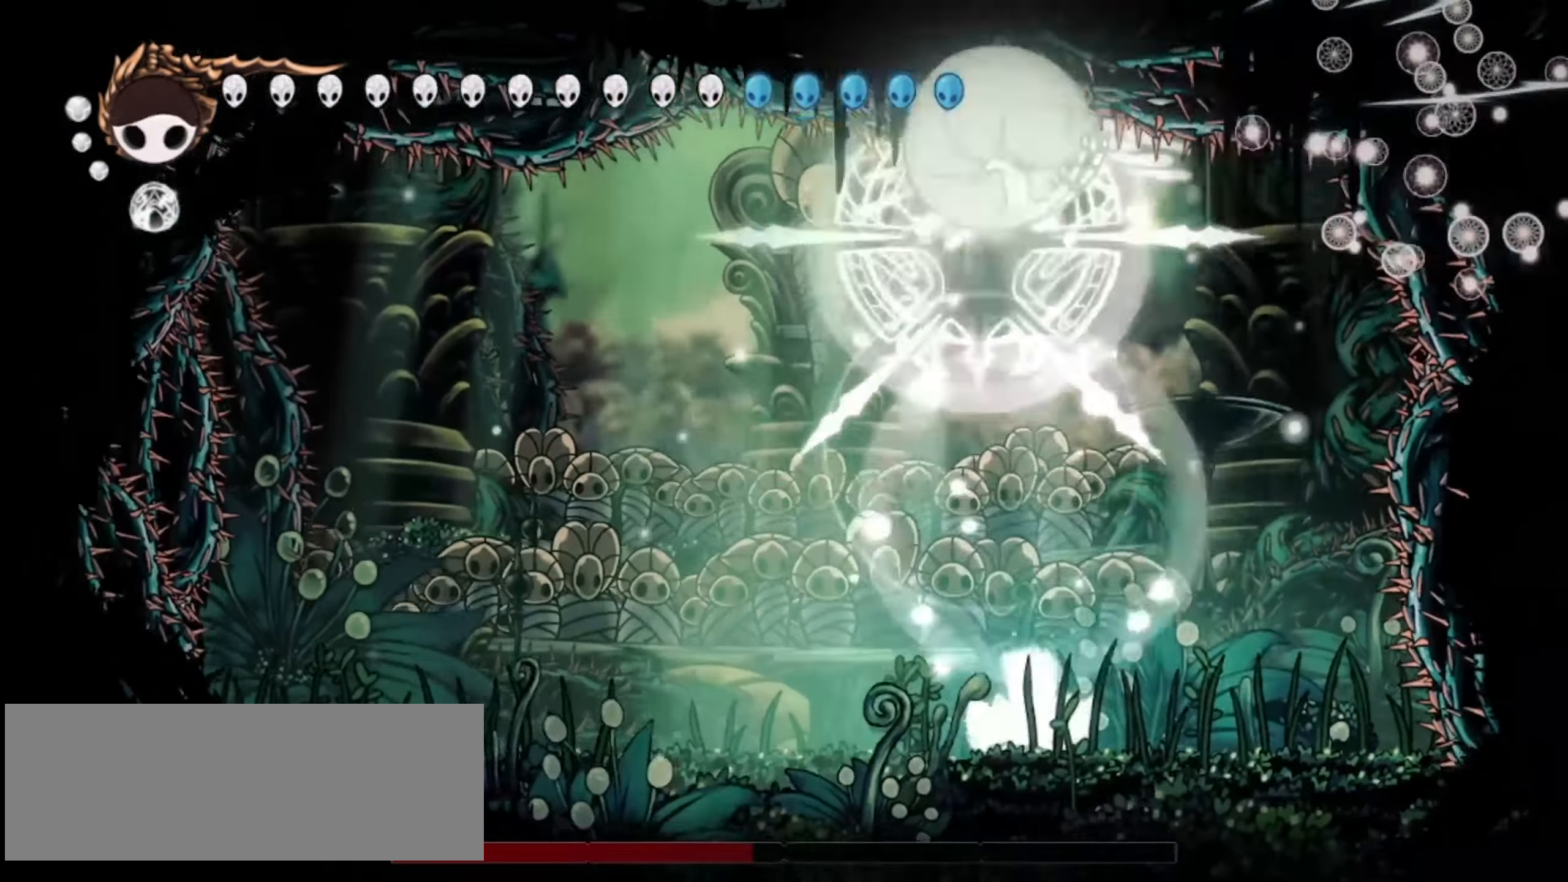
{"keys": ["a", "up"], "events": [[50, "a", "up"], [100, "a", "down"], [133, "a", "up"], [183, "a", "down"], [283, "a", "up"], [317, "a", "down"]]}
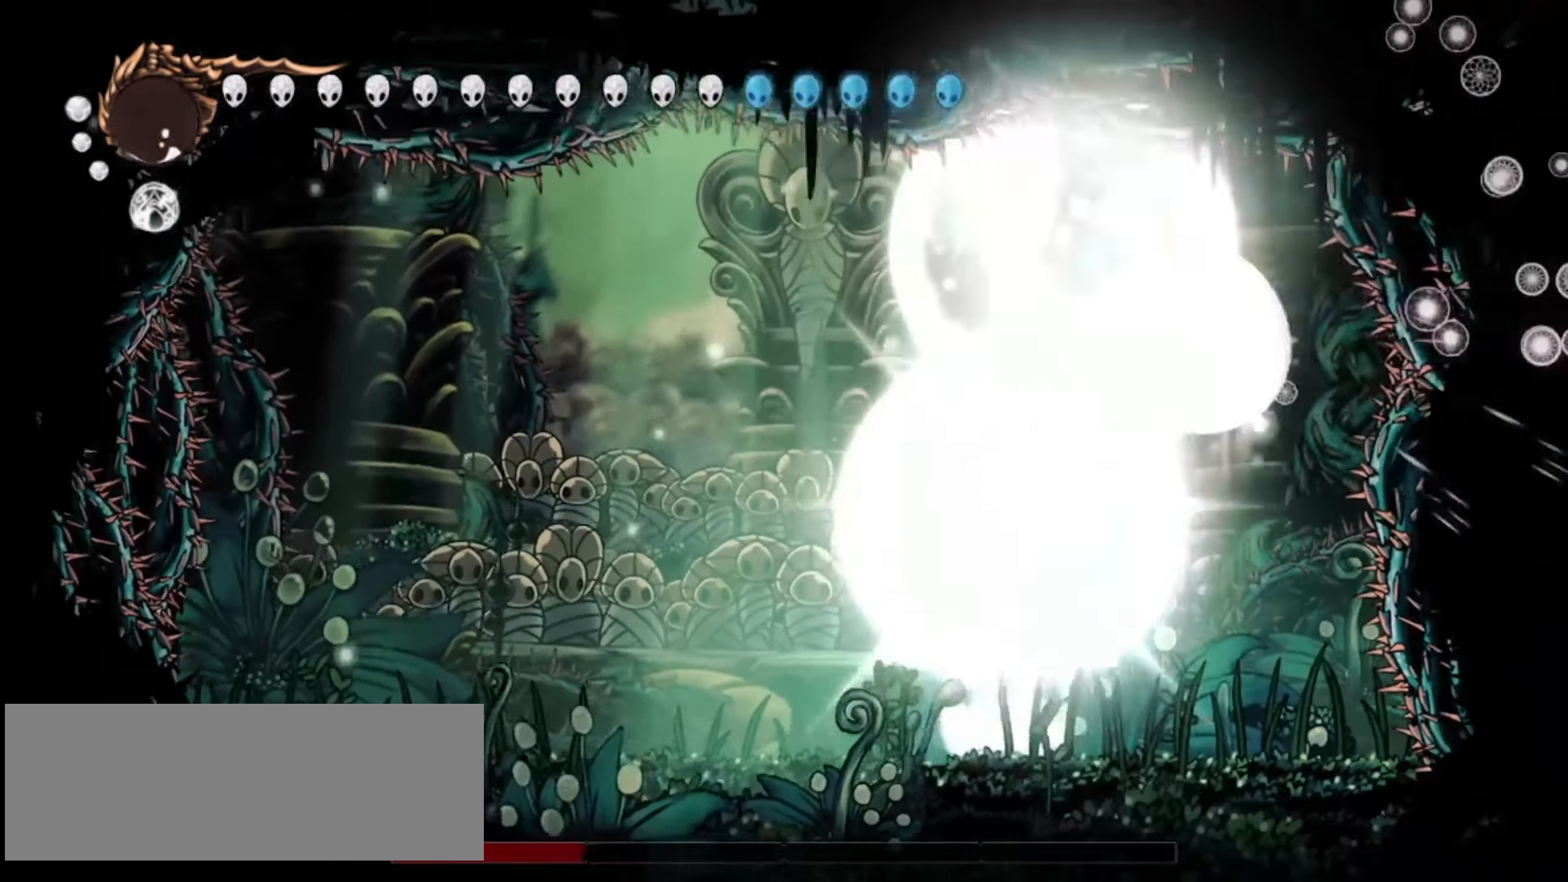
{"keys": ["a", "up"], "events": [[17, "a", "up"], [50, "a", "down"], [100, "a", "up"], [200, "a", "down"], [250, "a", "up"], [283, "a", "down"], [383, "a", "up"], [417, "a", "down"]]}
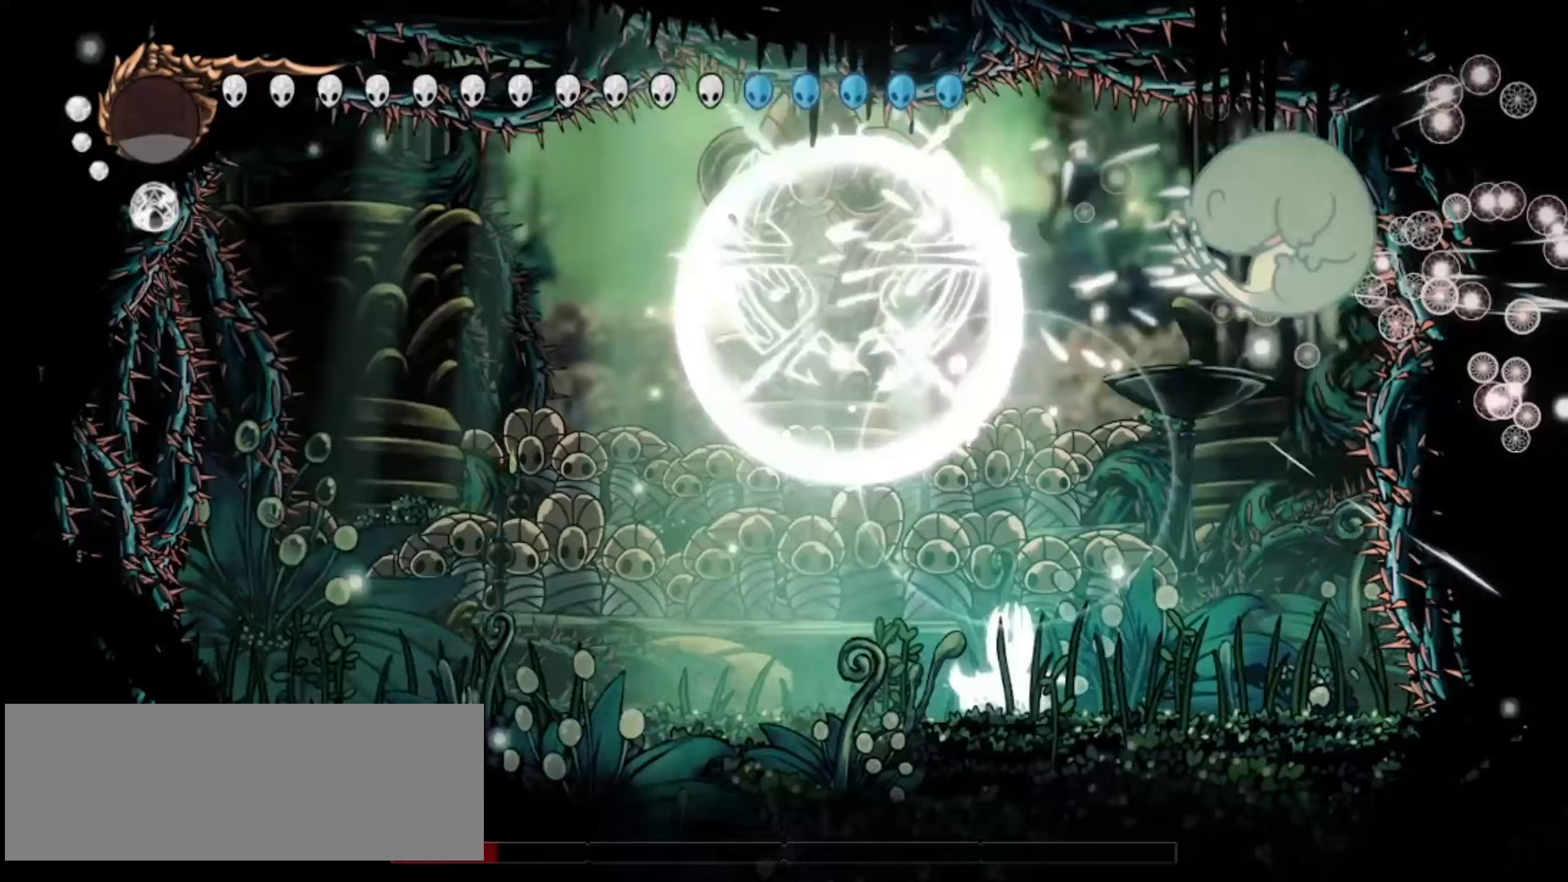
{"keys": ["up"], "events": [[33, "a", "up"], [50, "a", "down"], [167, "a", "up"]]}
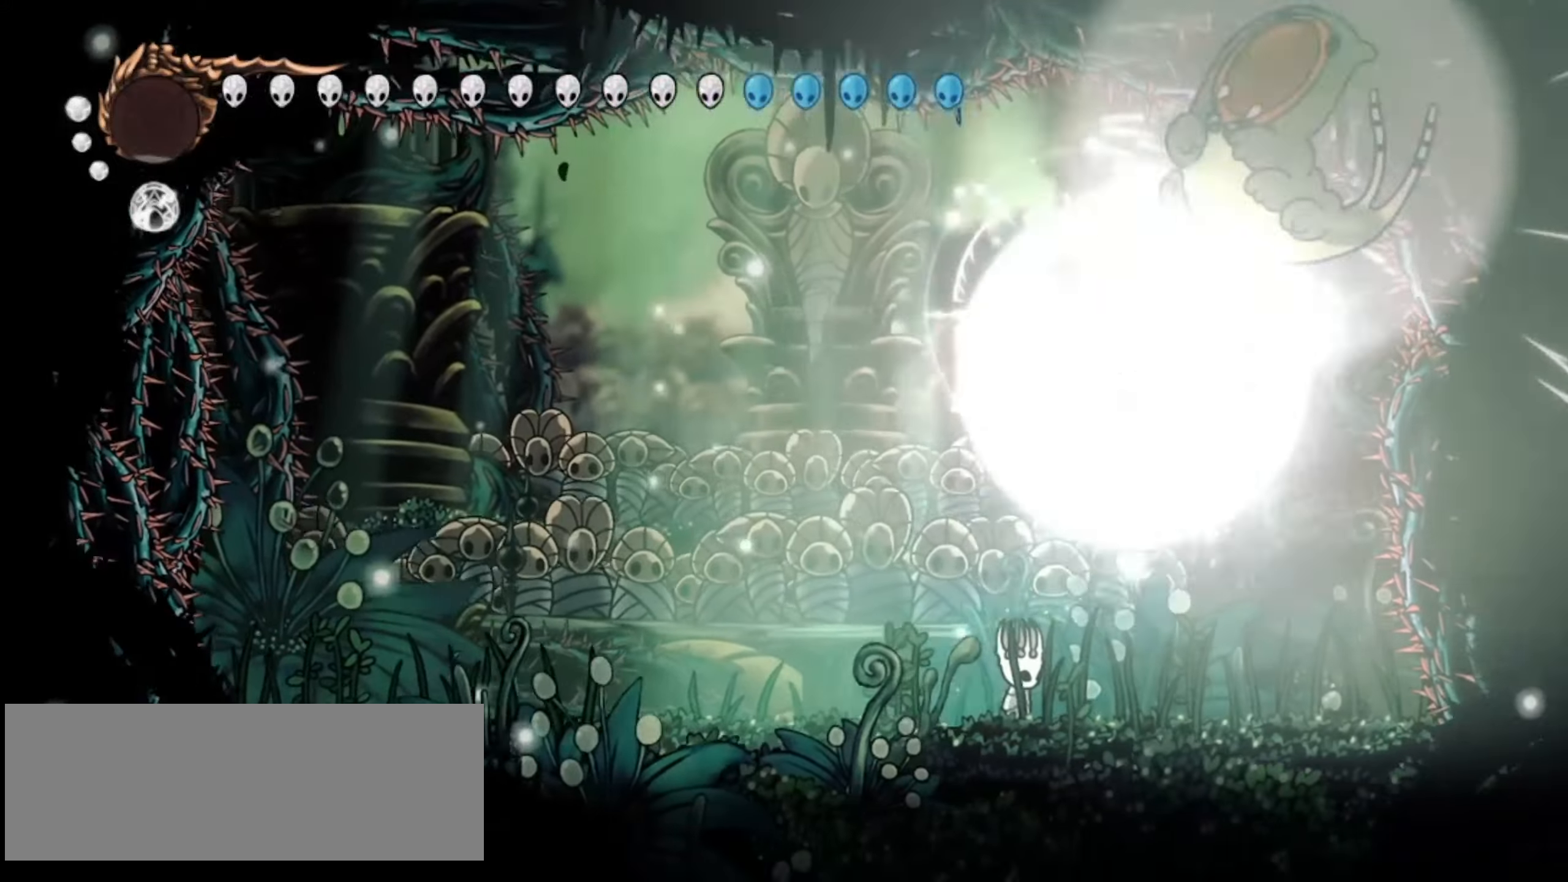
{"keys": ["left", "up", "x"], "events": [[367, "left", "down"], [417, "x", "down"]]}
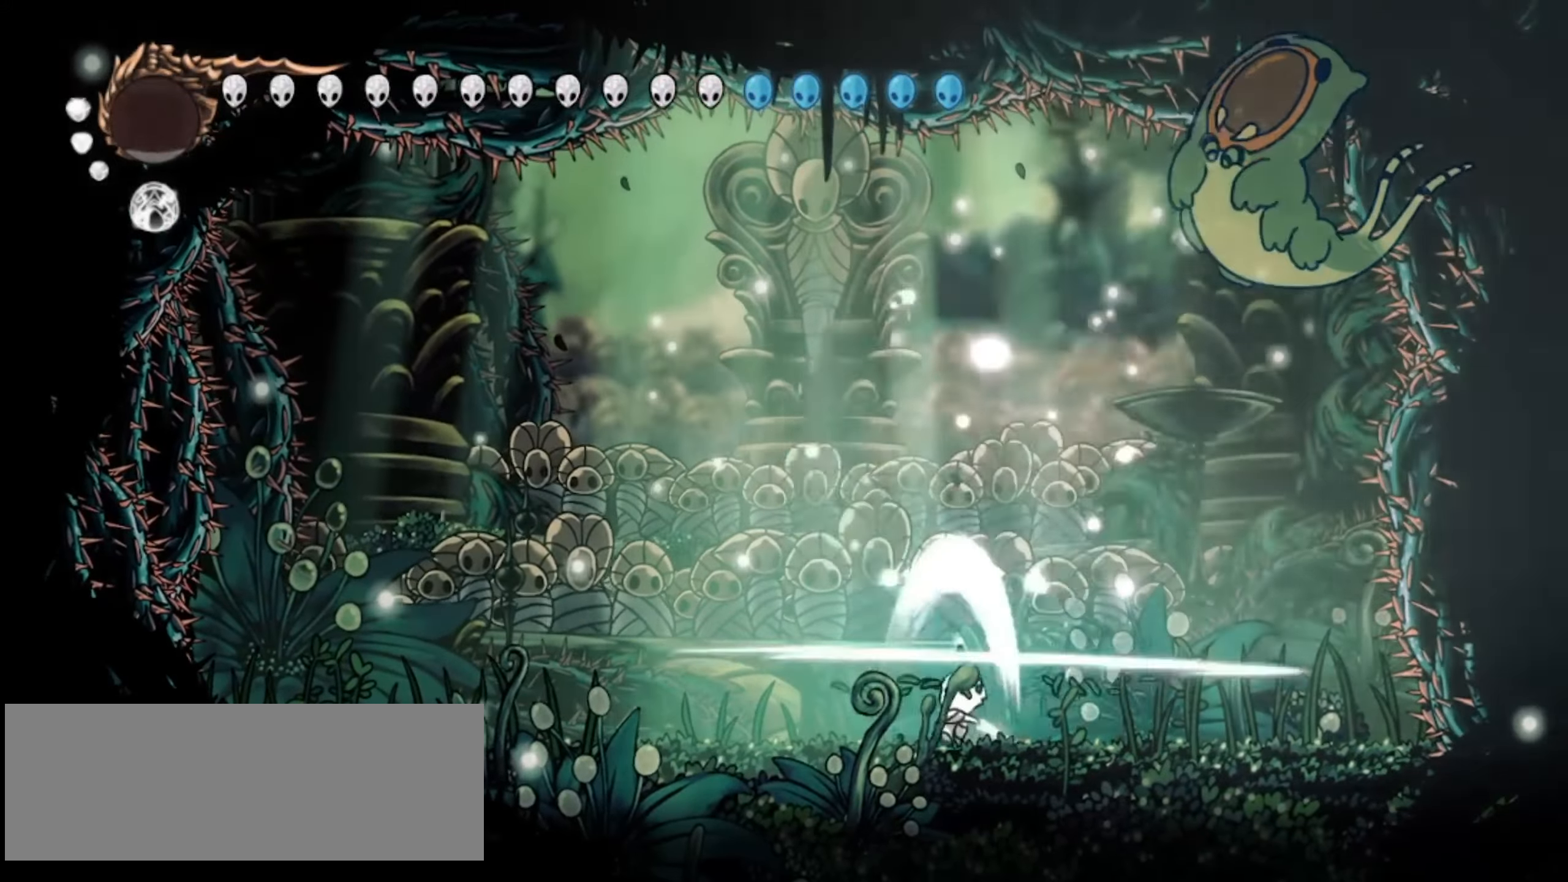
{"keys": ["left", "up", "x"], "events": []}
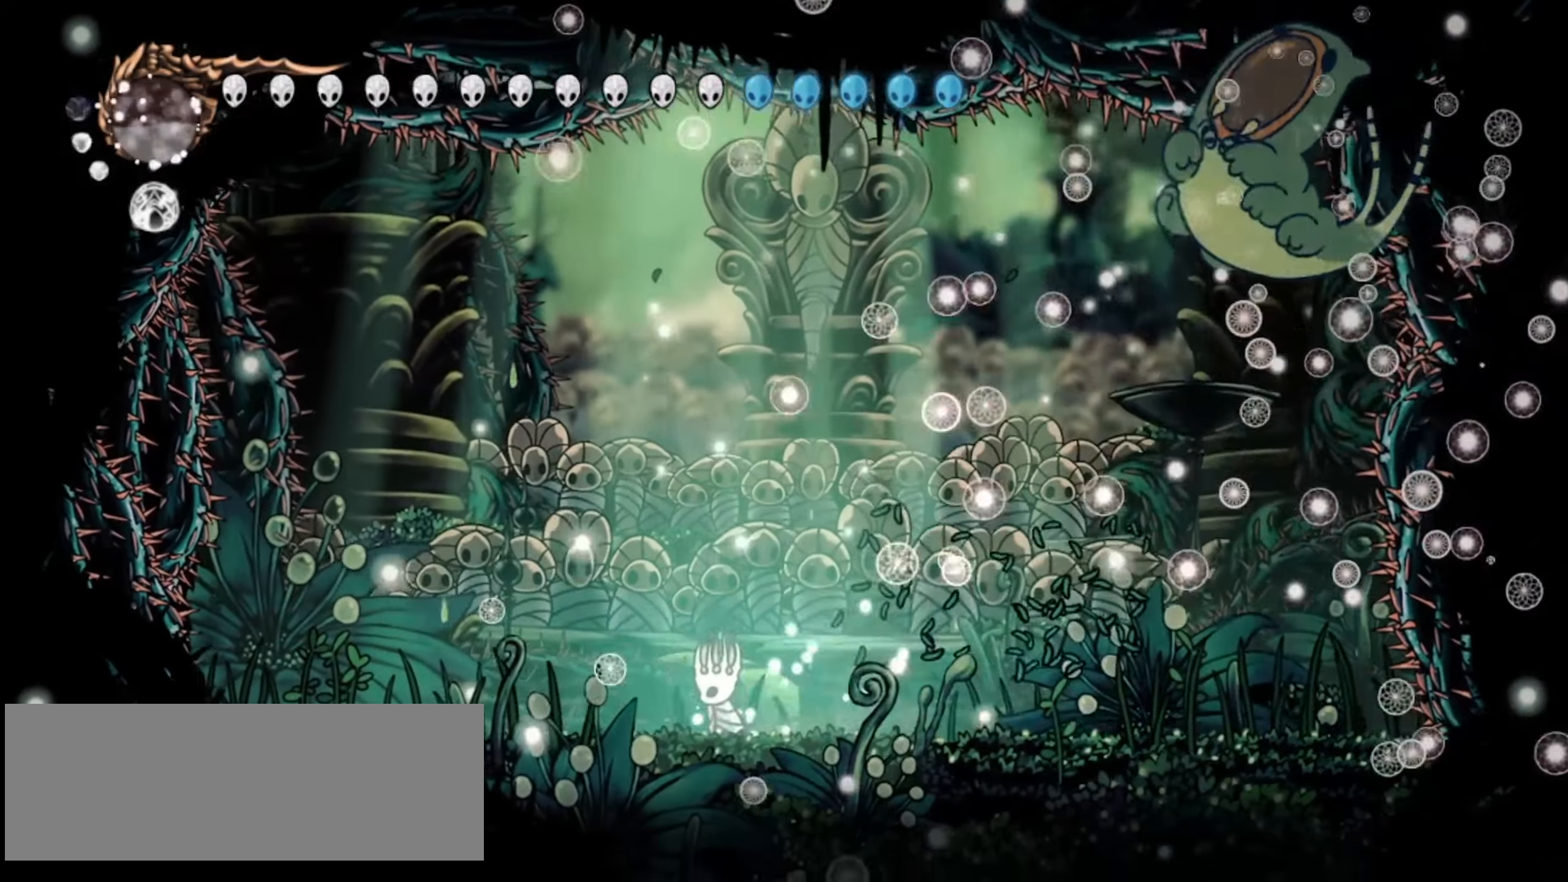
{"keys": ["right", "up", "x", "z"], "events": [[167, "z", "down"], [217, "left", "up"], [217, "right", "down"]]}
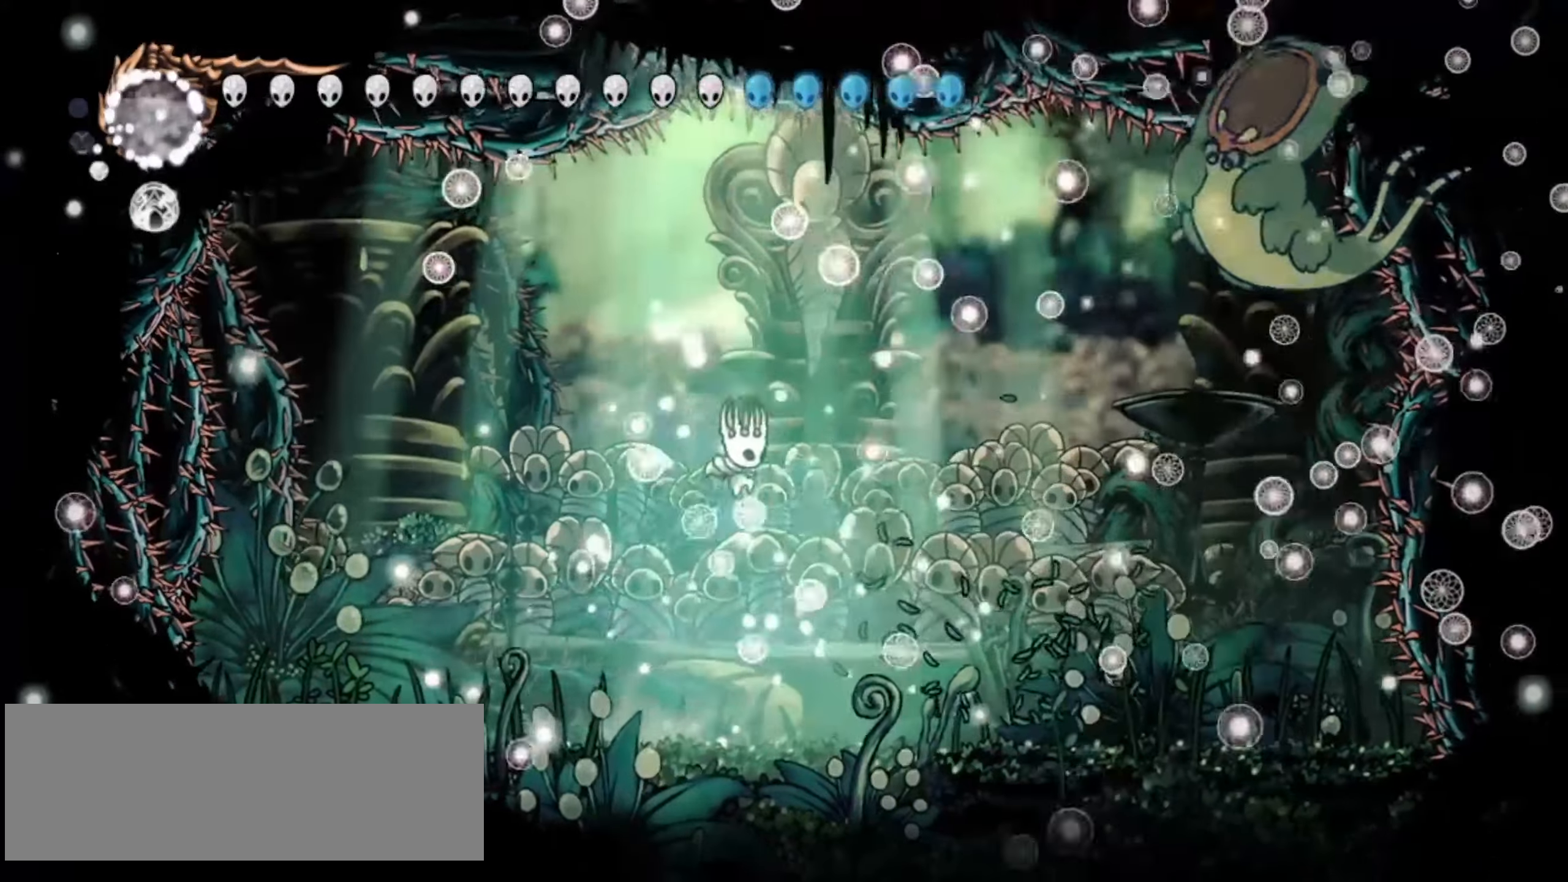
{"keys": ["right", "up", "x", "z"], "events": [[183, "z", "up"], [417, "z", "down"]]}
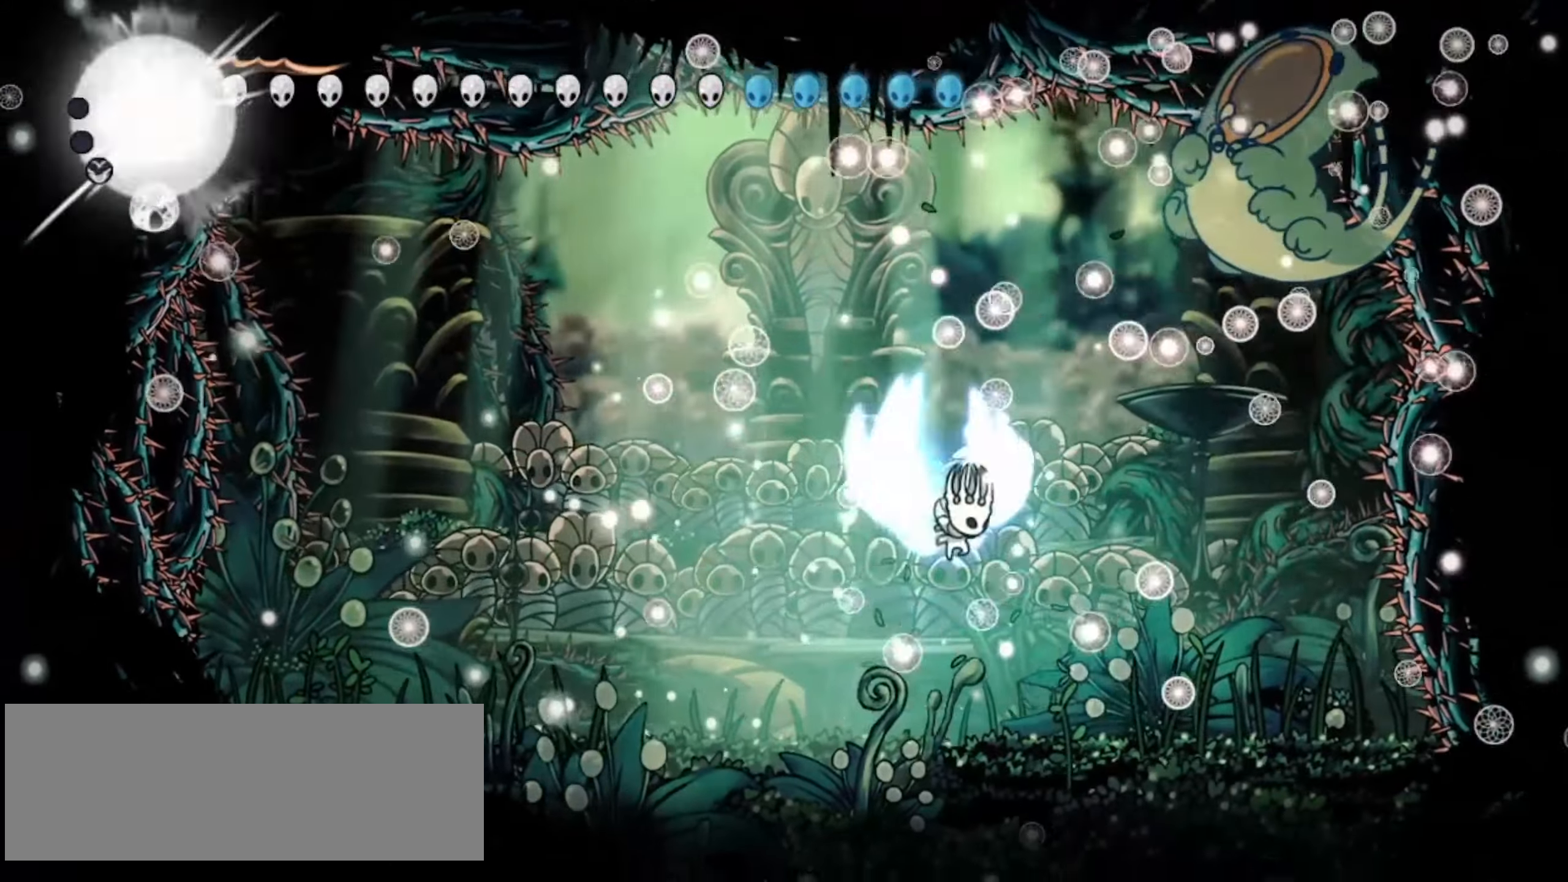
{"keys": ["x"], "events": [[100, "up", "up"], [283, "x", "up"], [333, "x", "down"], [383, "right", "up"], [383, "z", "up"]]}
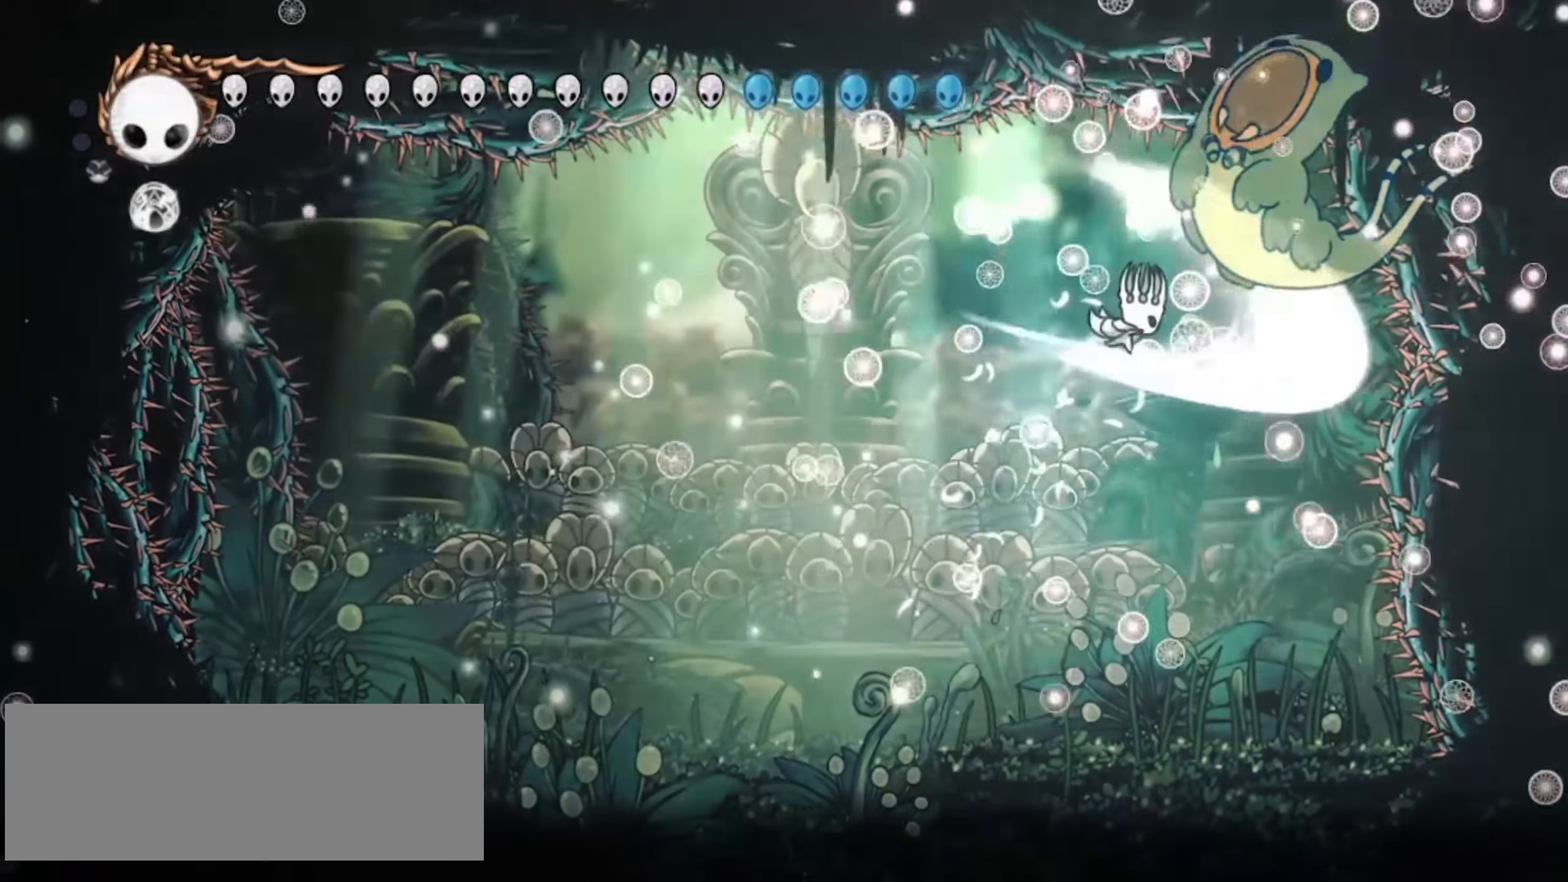
{"keys": ["left", "up", "x"], "events": [[17, "left", "down"], [117, "up", "down"]]}
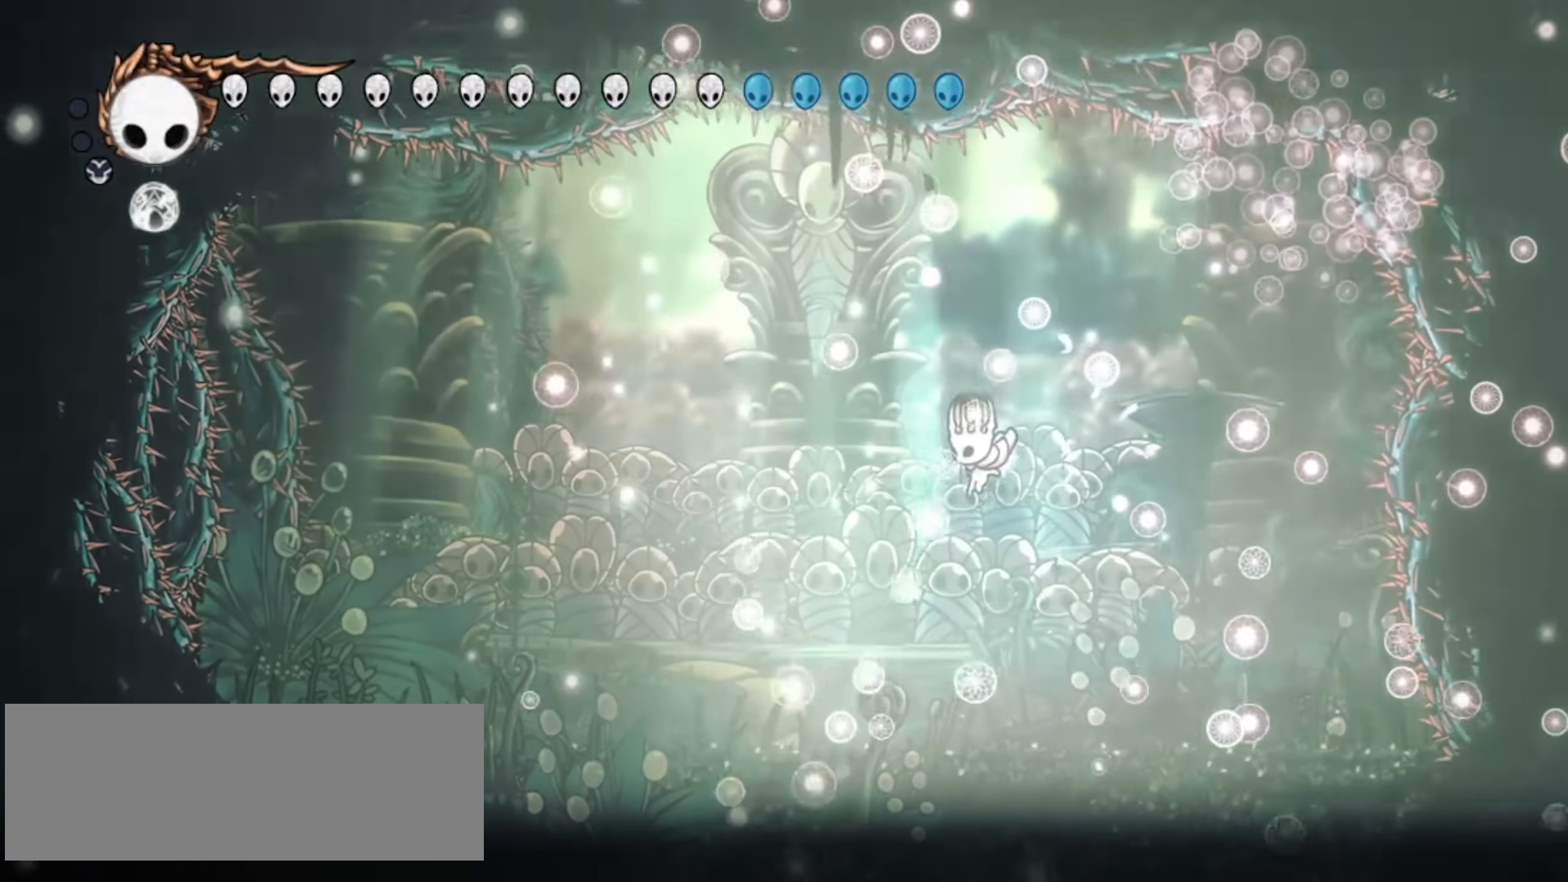
{"keys": ["left", "up", "x"], "events": []}
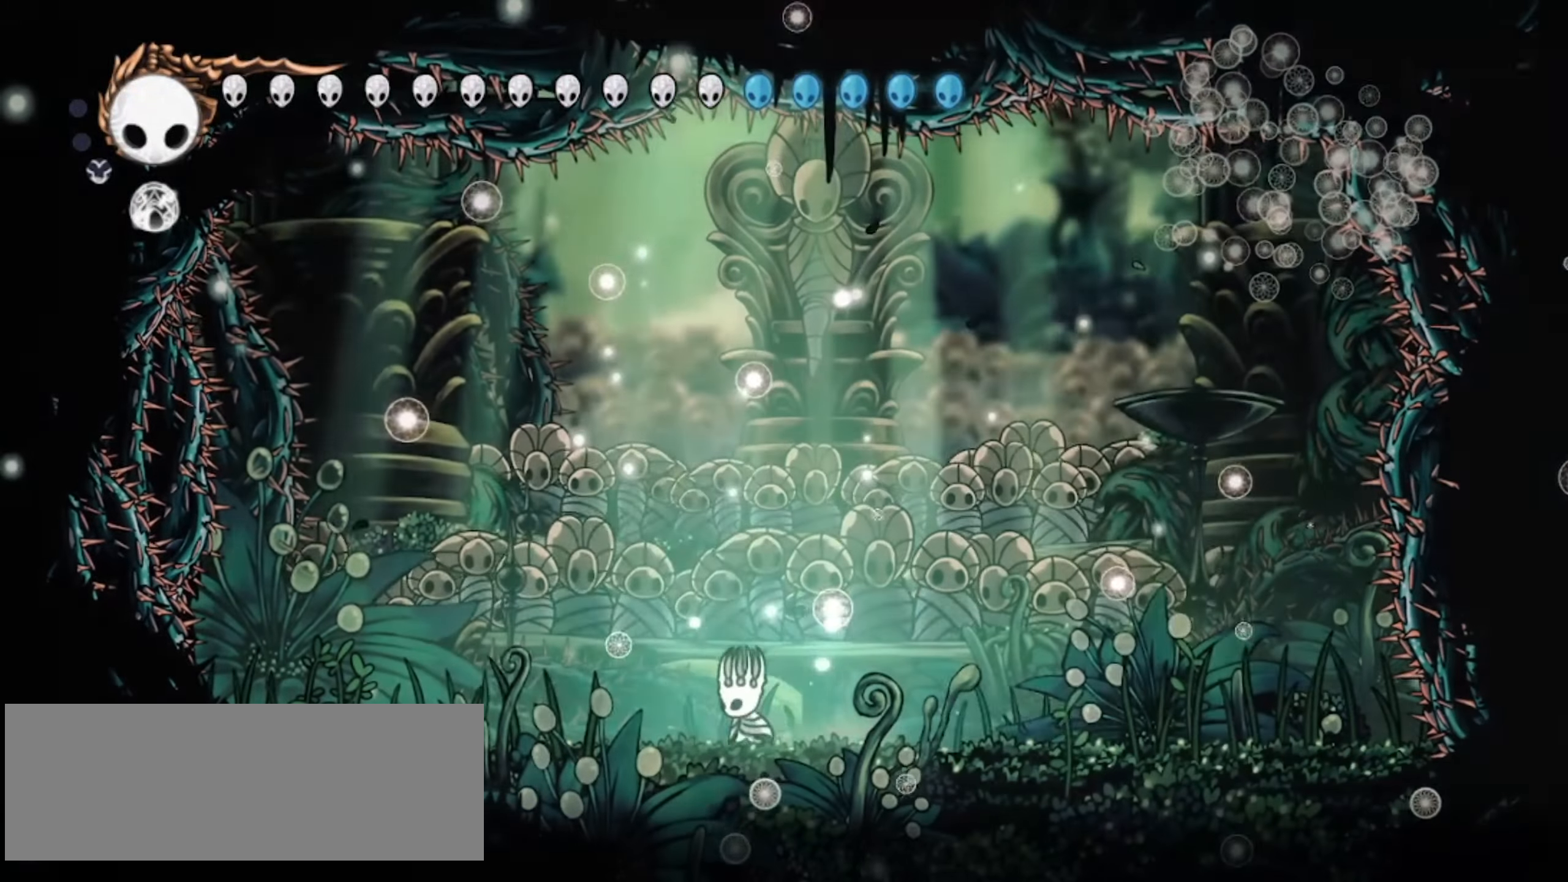
{"keys": ["right", "up", "x"], "events": [[17, "z", "down"], [250, "left", "up"], [250, "right", "down"], [300, "z", "up"]]}
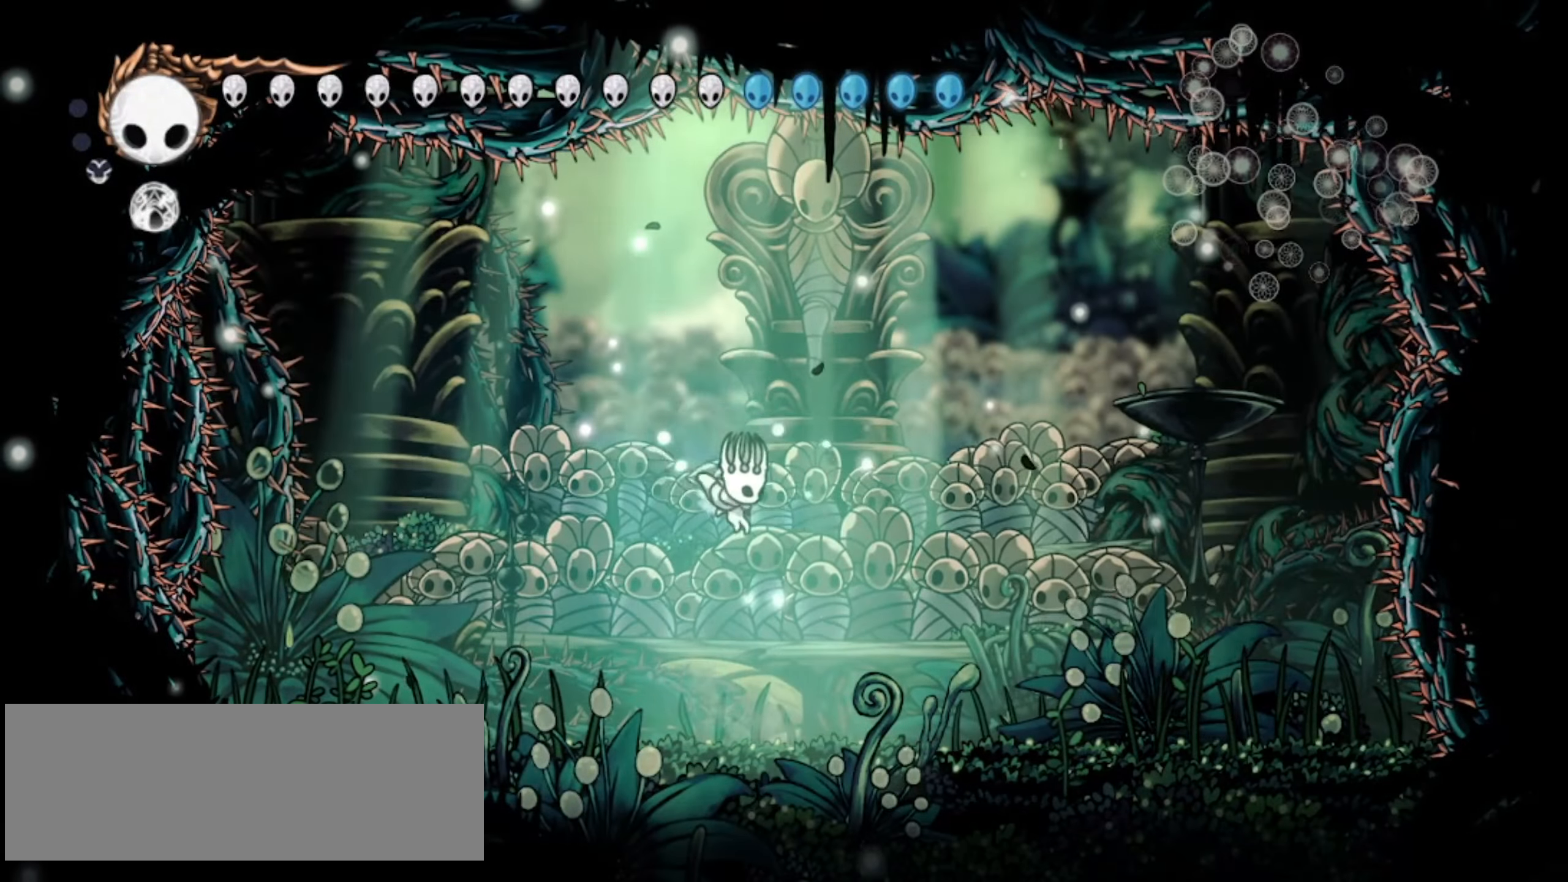
{"keys": ["left", "up", "z"], "events": [[33, "c", "down"], [117, "c", "up"], [317, "z", "down"], [450, "right", "up"], [450, "x", "up"], [500, "left", "down"]]}
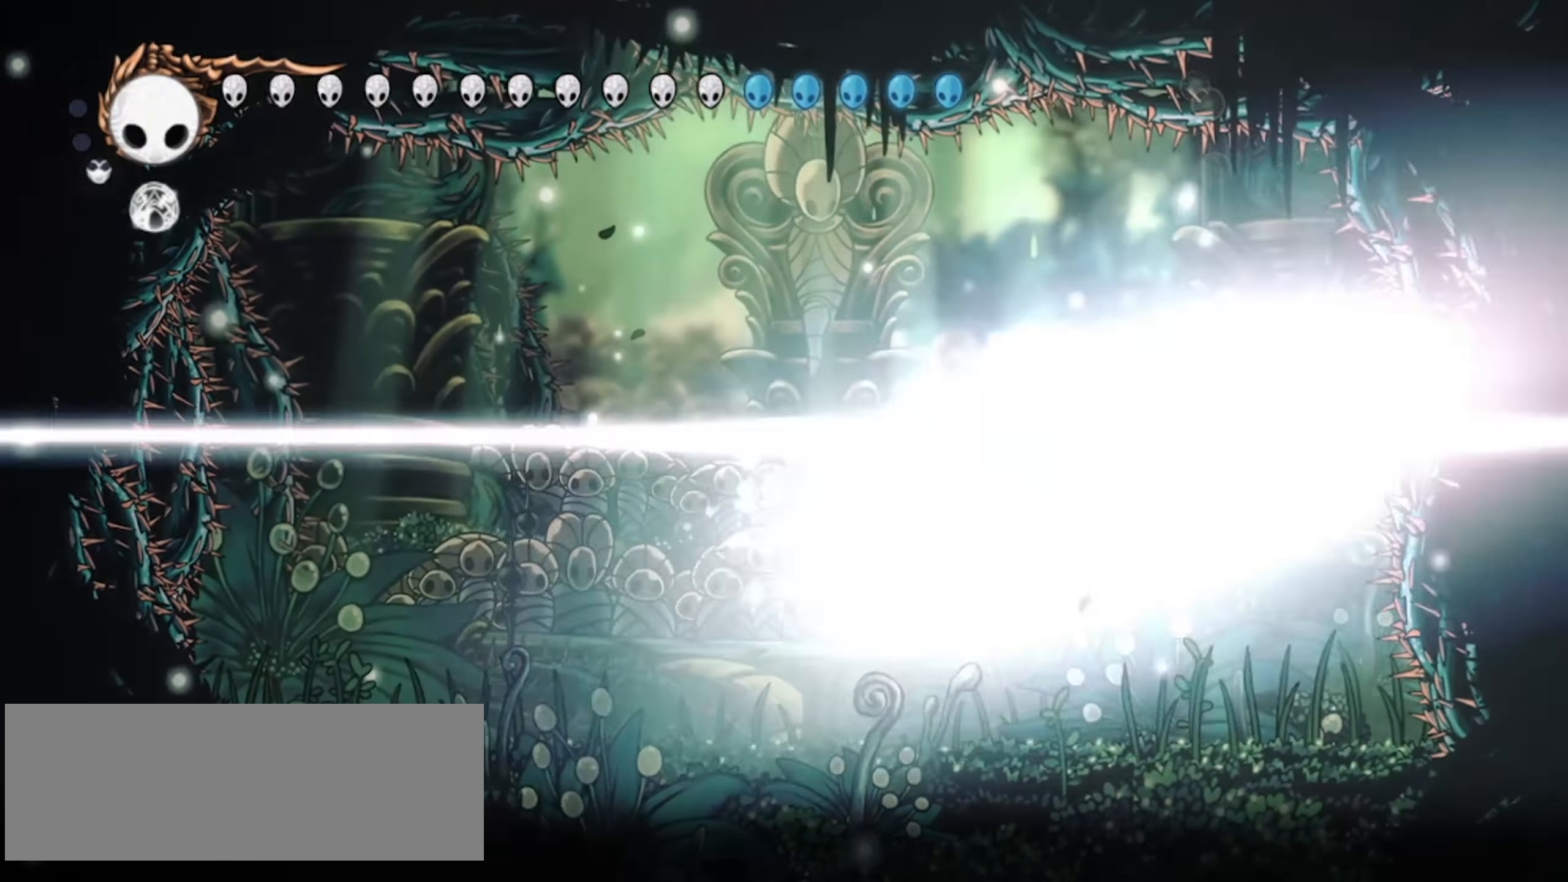
{"keys": ["right", "up"], "events": [[50, "right", "down"], [50, "x", "down"], [83, "left", "up"], [133, "x", "up"], [183, "left", "down"], [183, "x", "down"], [233, "left", "up"], [233, "z", "up"], [283, "x", "up"], [367, "x", "down"], [417, "x", "up"]]}
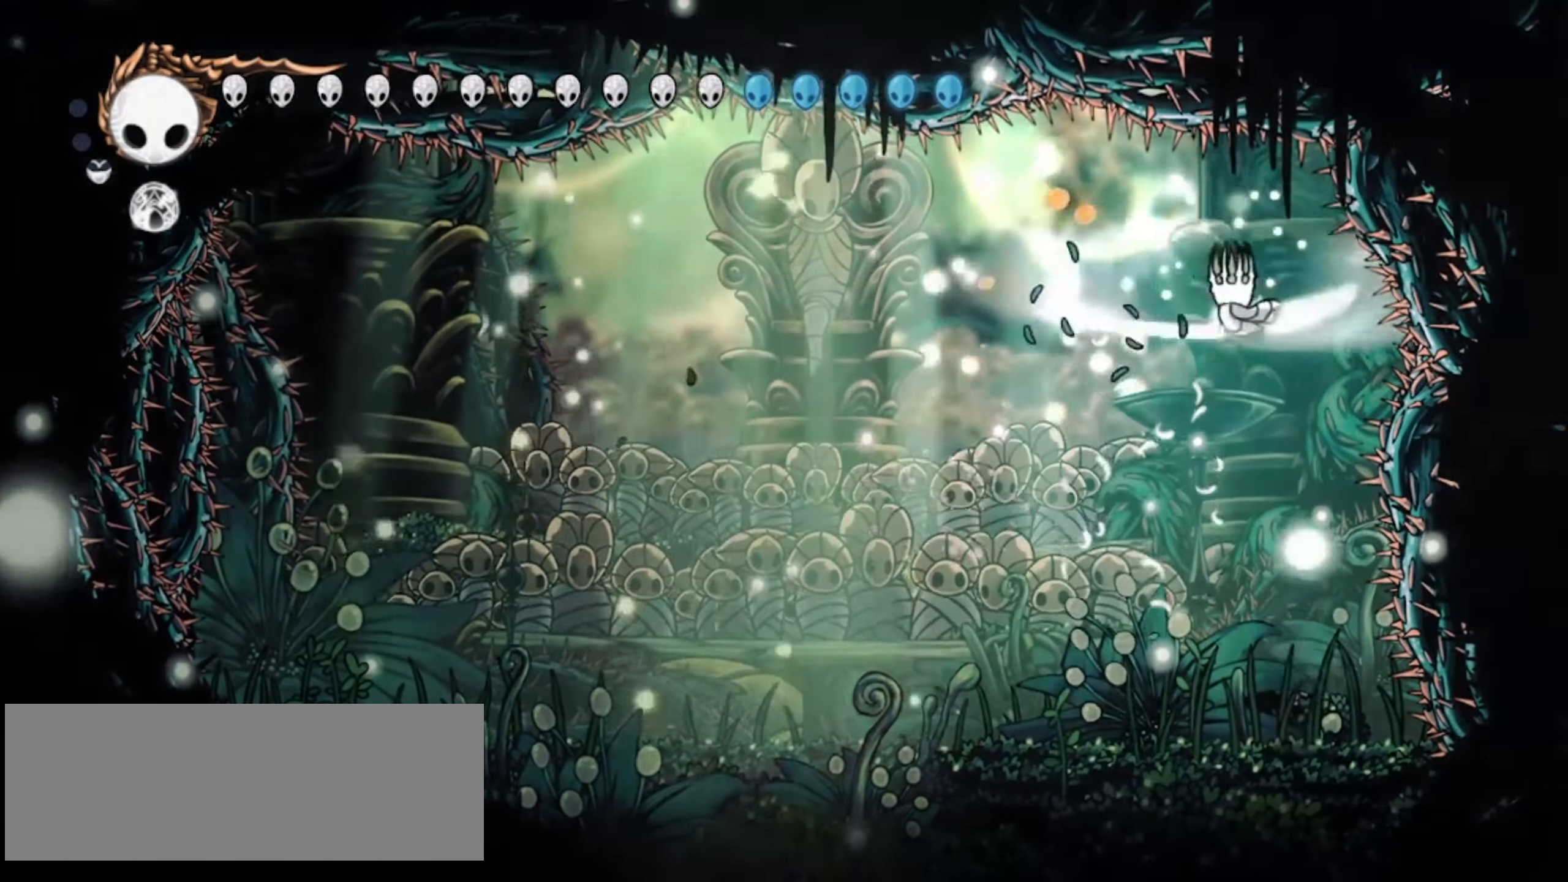
{"keys": ["left", "up"], "events": [[17, "left", "down"], [17, "right", "up"], [17, "x", "down"], [50, "x", "up"], [100, "x", "down"], [200, "x", "up"], [283, "x", "down"], [333, "x", "up"], [433, "x", "down"], [483, "x", "up"]]}